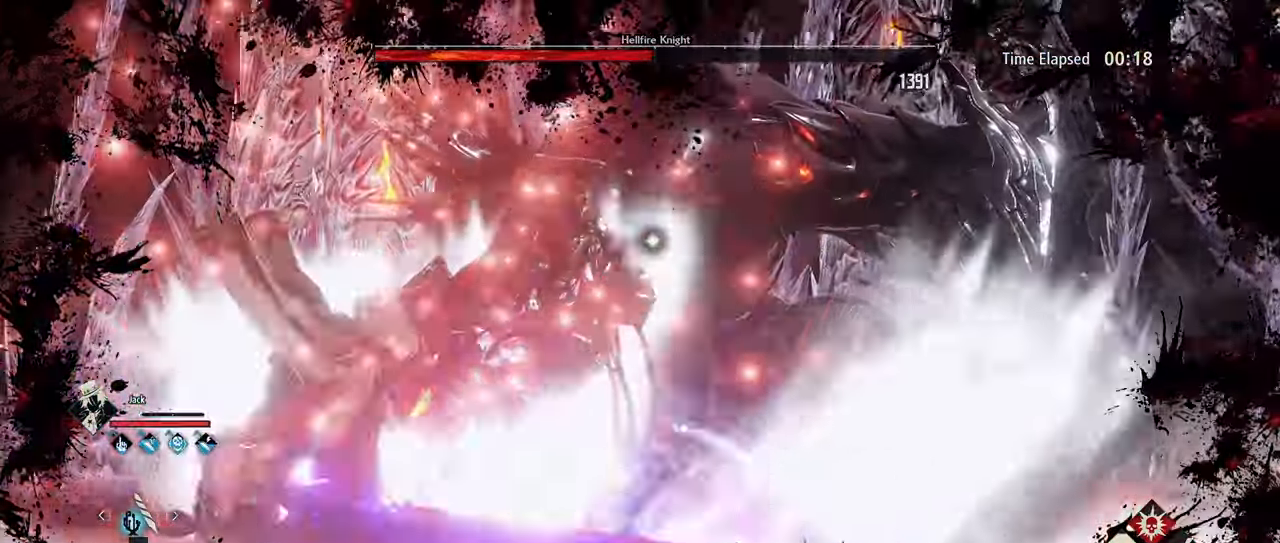
Gameplay with a controller (Xbox layout); each line is a JSON object with the inputs held at the frame after it. "events" lists button and stick changes between this image and that frame as [ms after this image, input, new state], when the widget could be followed in between.
{"buttons": [], "left_stick": "down", "right_stick": "center", "events": [[34, "X", "down"], [67, "left_stick", "down"], [117, "X", "up"], [167, "X", "down"], [250, "X", "up"], [317, "X", "down"], [384, "X", "up"], [434, "X", "down"], [500, "X", "up"]]}
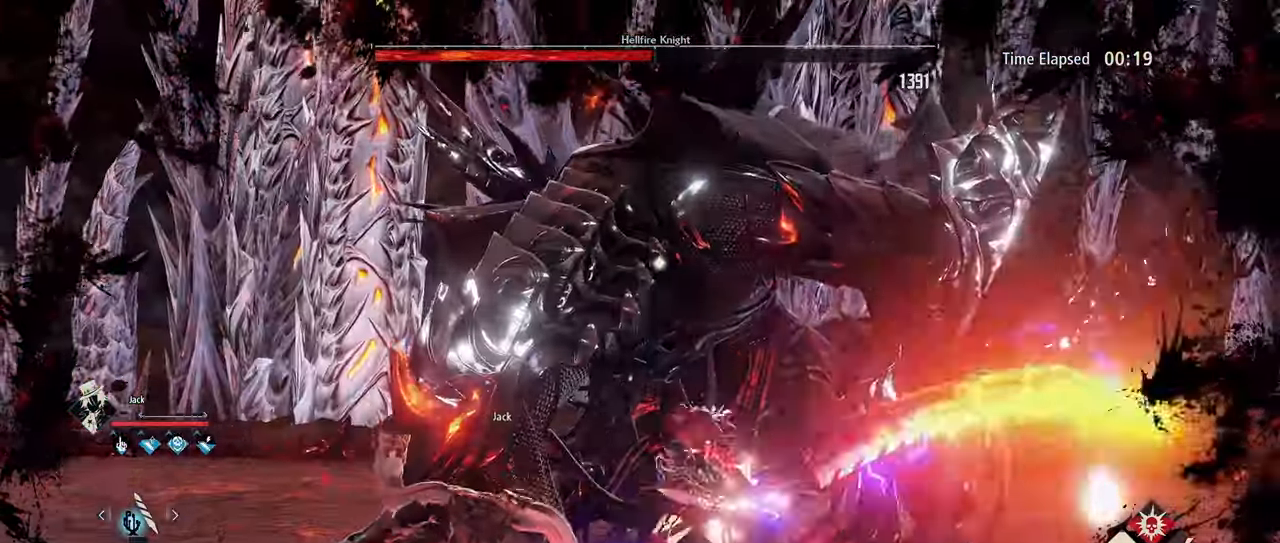
{"buttons": [], "left_stick": "center", "right_stick": "center", "events": [[50, "X", "down"], [117, "X", "up"], [200, "X", "down"], [267, "X", "up"], [350, "left_stick", "center"]]}
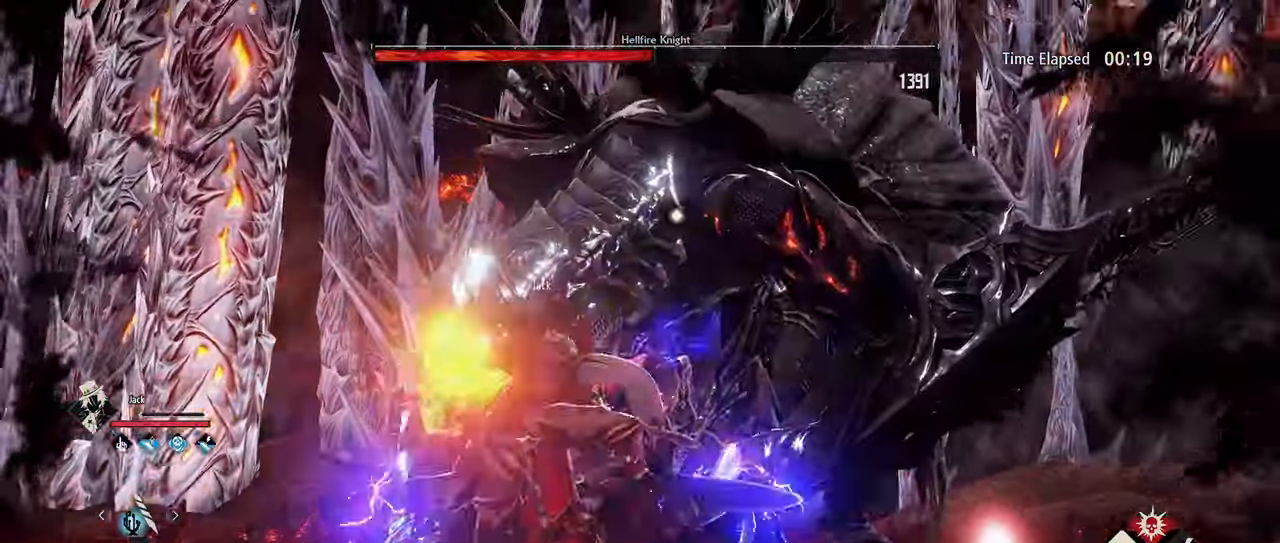
{"buttons": [], "left_stick": "down", "right_stick": "center", "events": [[266, "left_stick", "down"]]}
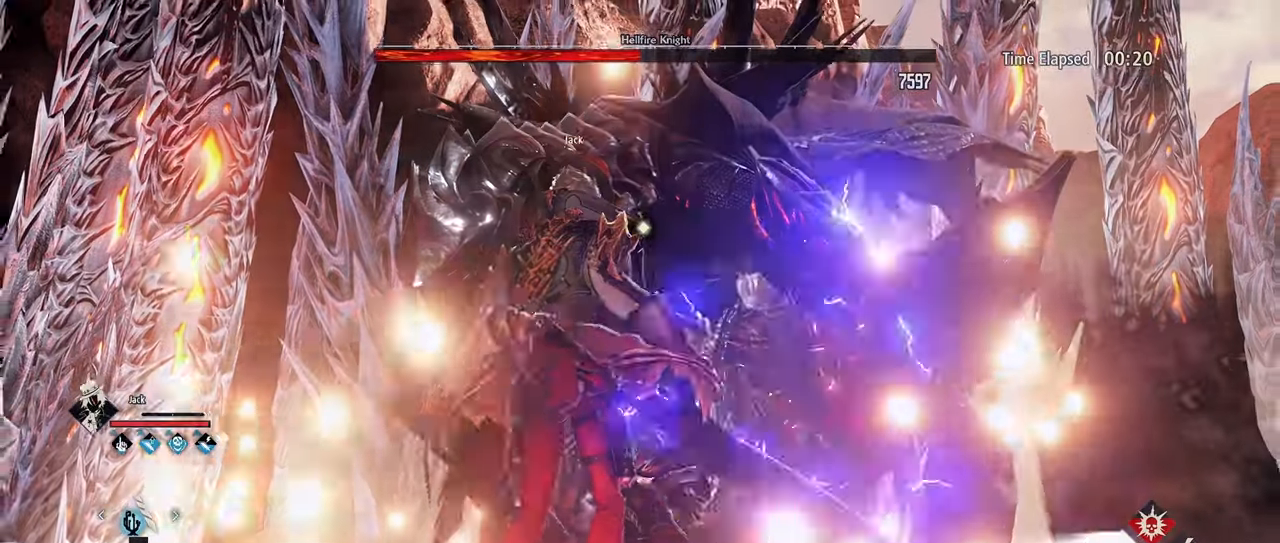
{"buttons": [], "left_stick": "down", "right_stick": "center", "events": [[100, "X", "down"], [183, "X", "up"]]}
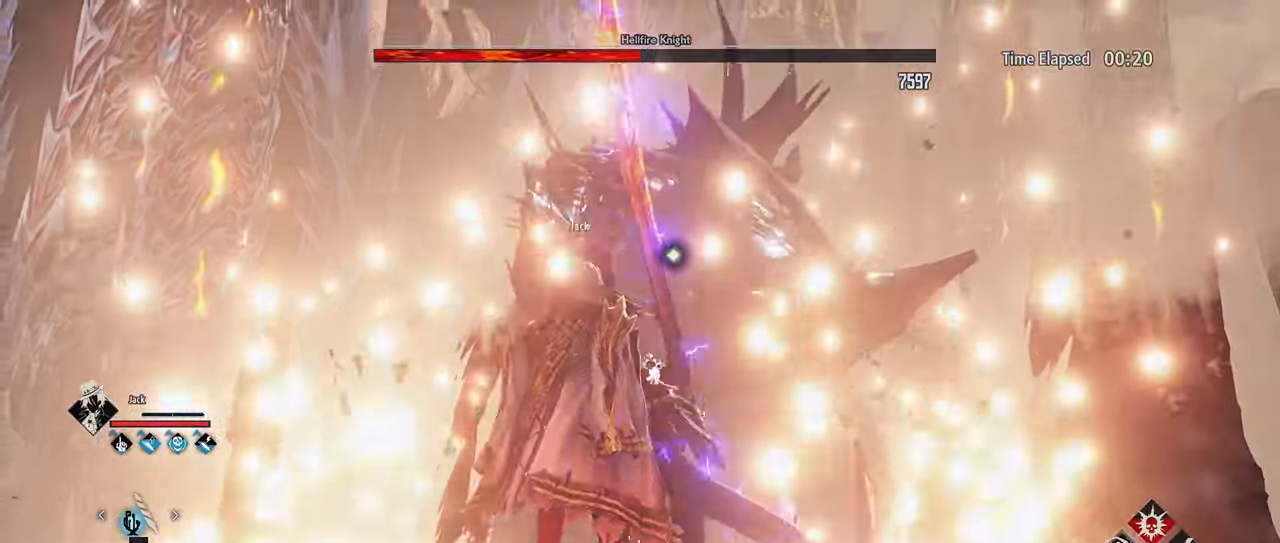
{"buttons": [], "left_stick": "down", "right_stick": "center", "events": [[366, "R1", "down"], [450, "R1", "up"]]}
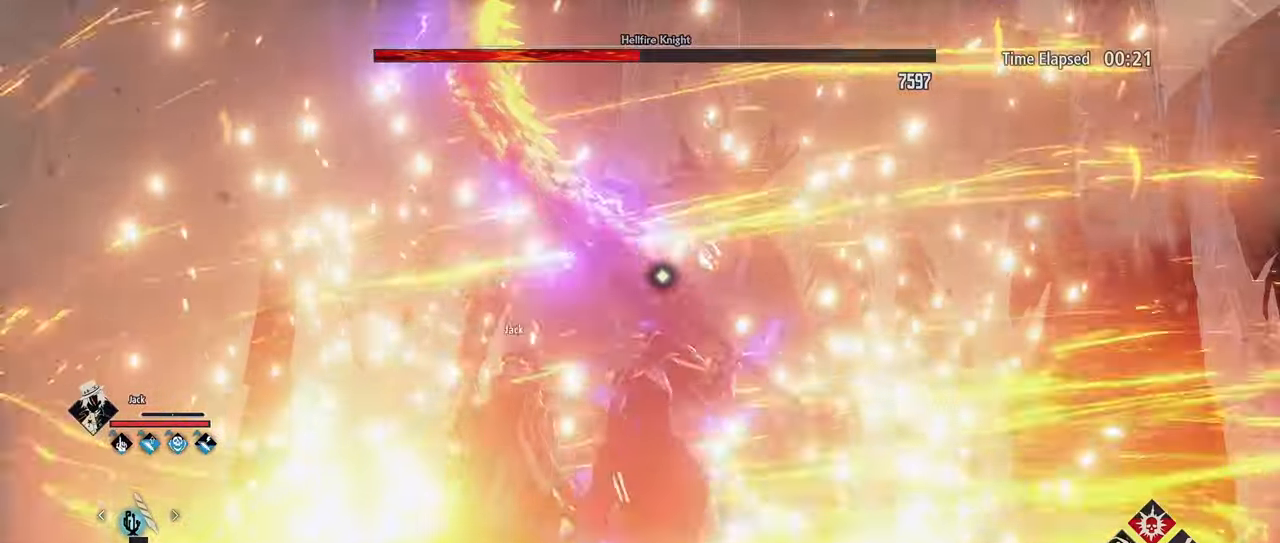
{"buttons": [], "left_stick": "down", "right_stick": "center", "events": [[366, "R1", "down"], [483, "R1", "up"]]}
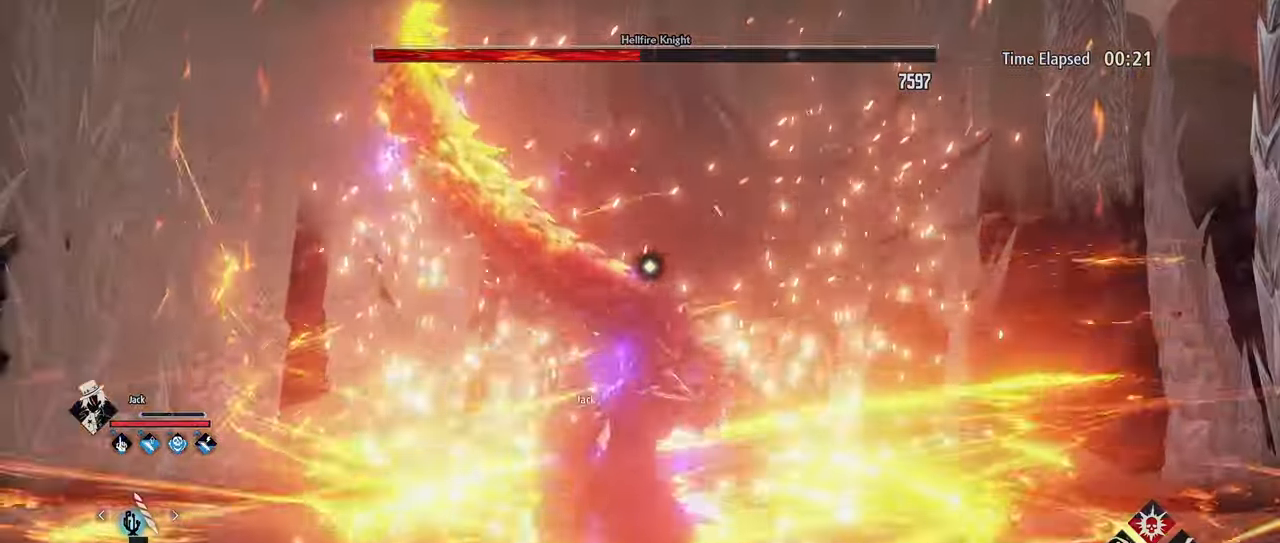
{"buttons": [], "left_stick": "down-left", "right_stick": "center", "events": [[216, "left_stick", "down-left"]]}
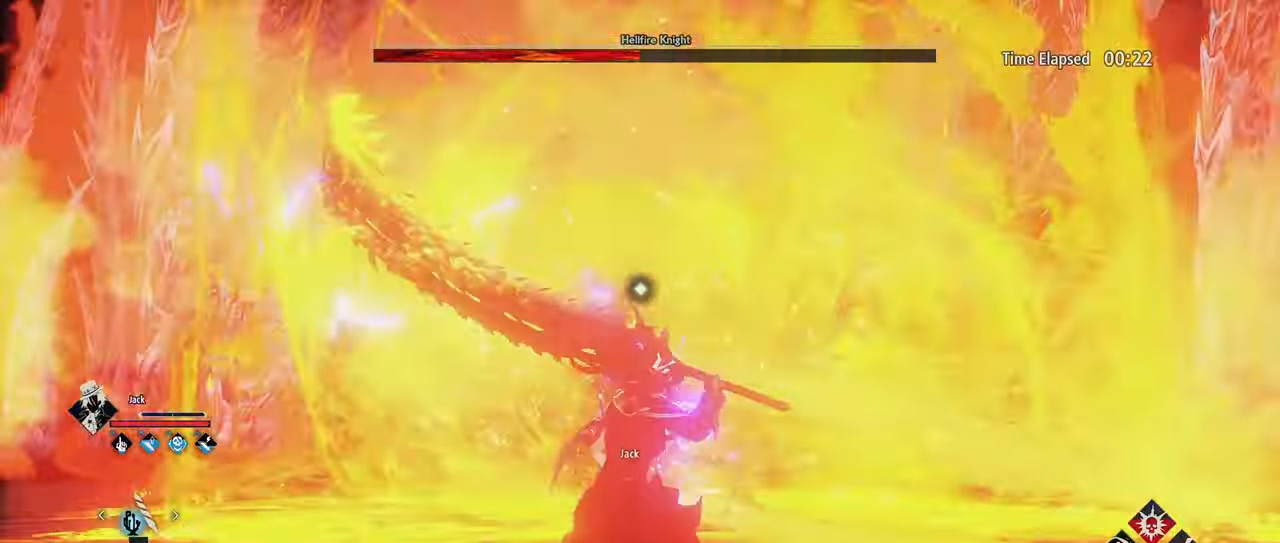
{"buttons": [], "left_stick": "up", "right_stick": "center", "events": [[216, "left_stick", "left"], [333, "left_stick", "up-left"], [433, "left_stick", "up"]]}
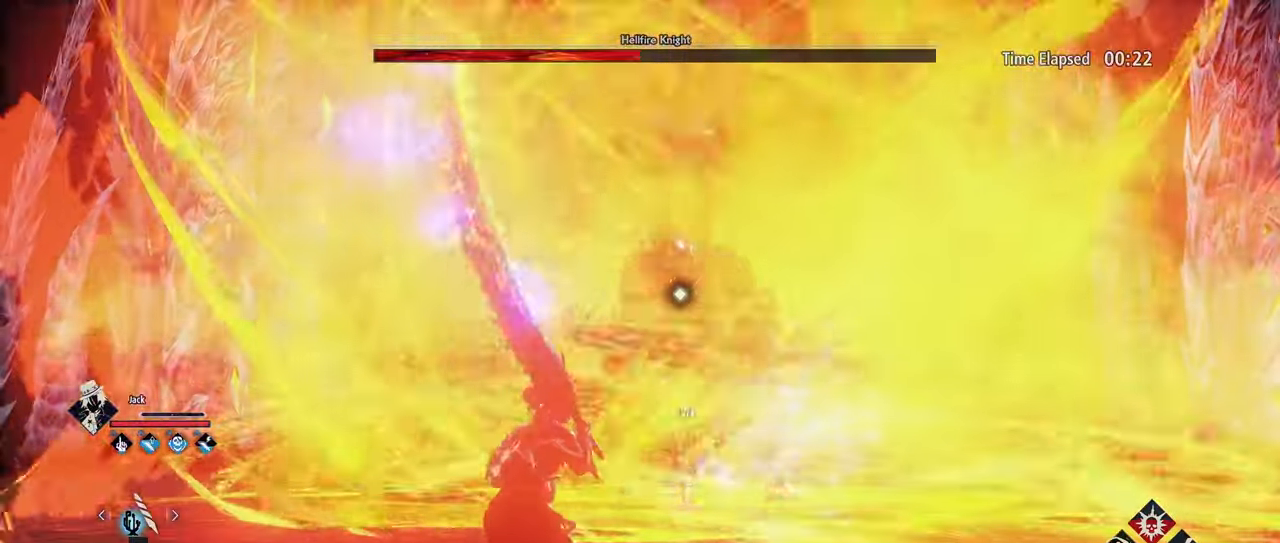
{"buttons": [], "left_stick": "down", "right_stick": "center", "events": [[66, "left_stick", "right"], [166, "left_stick", "down"]]}
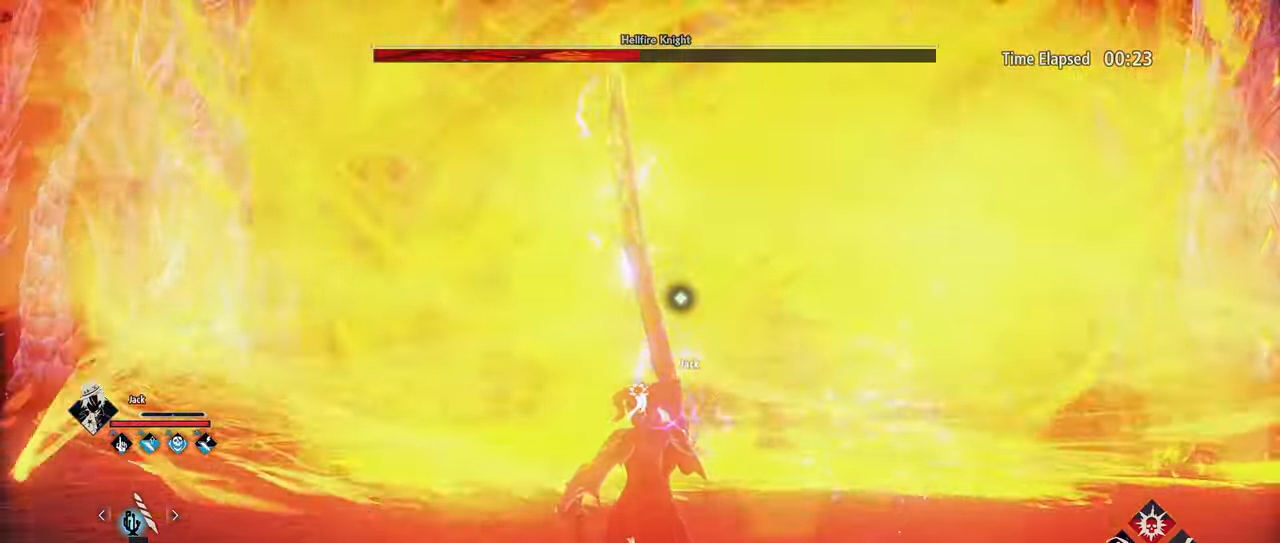
{"buttons": [], "left_stick": "down", "right_stick": "center", "events": []}
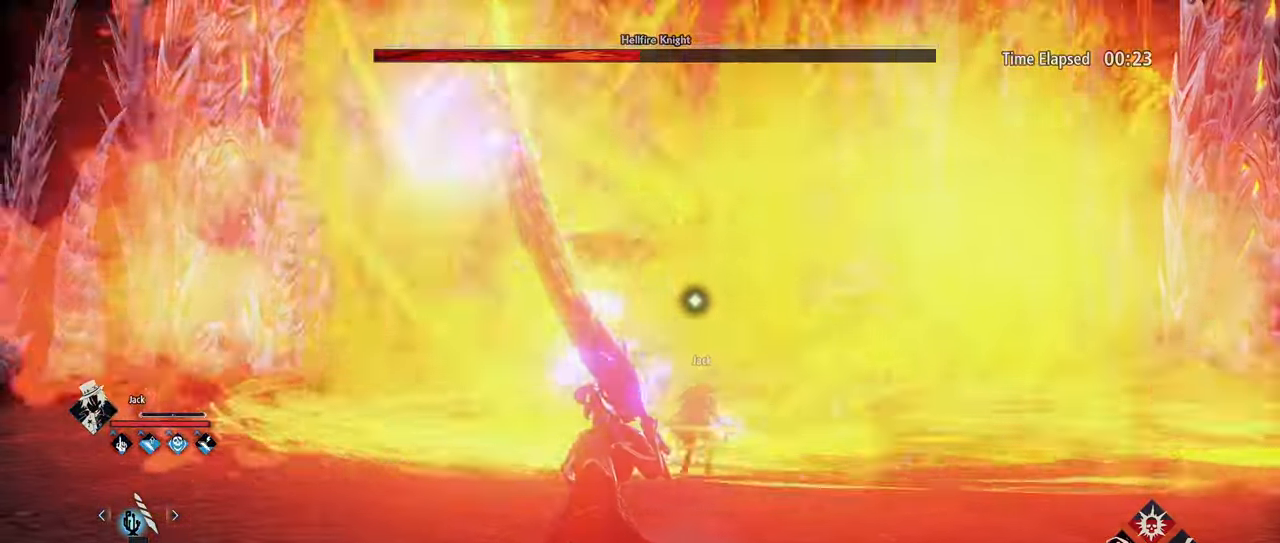
{"buttons": [], "left_stick": "up", "right_stick": "center", "events": [[300, "left_stick", "right"], [366, "left_stick", "up-right"], [466, "left_stick", "up"]]}
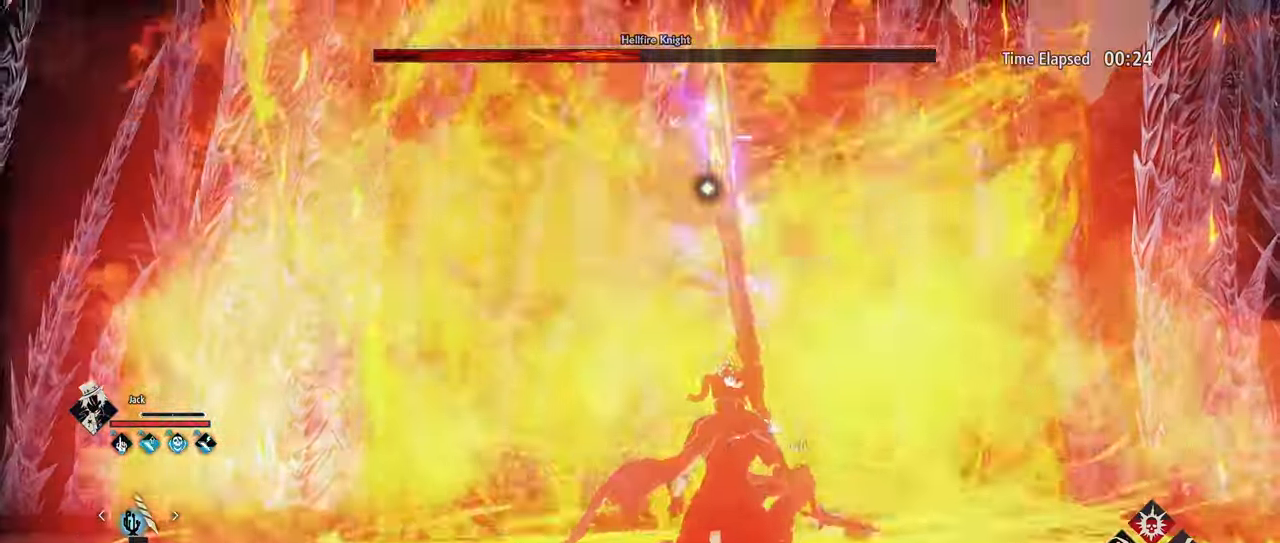
{"buttons": [], "left_stick": "center", "right_stick": "center", "events": [[100, "R1", "down"], [266, "R1", "up"], [400, "left_stick", "center"], [416, "X", "down"], [500, "X", "up"]]}
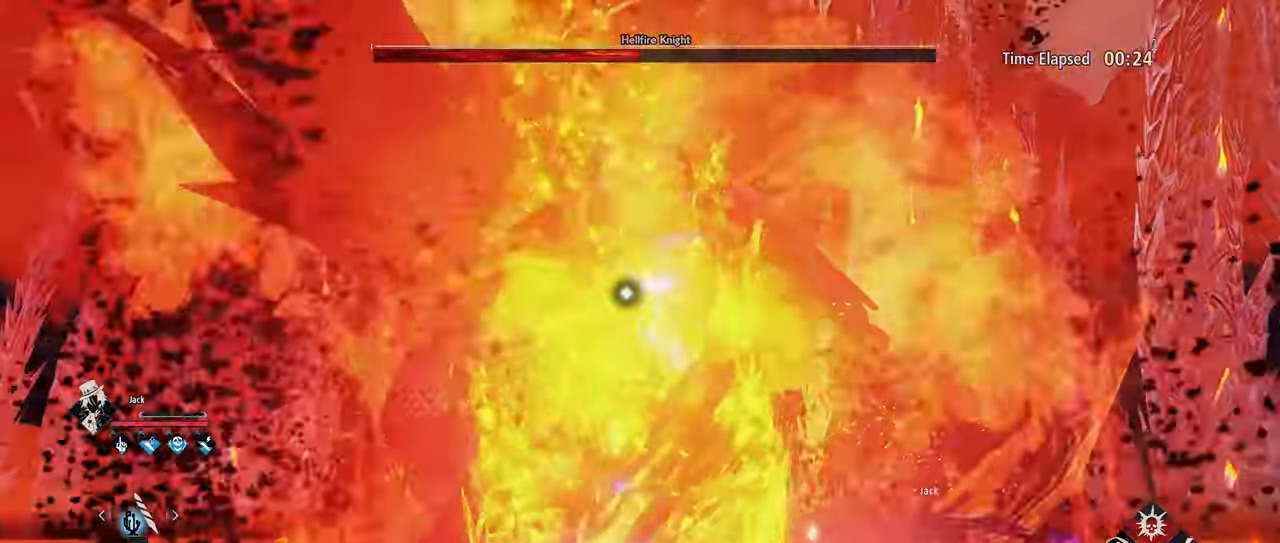
{"buttons": [], "left_stick": "center", "right_stick": "center", "events": [[50, "X", "down"], [100, "X", "up"], [166, "X", "down"], [216, "X", "up"]]}
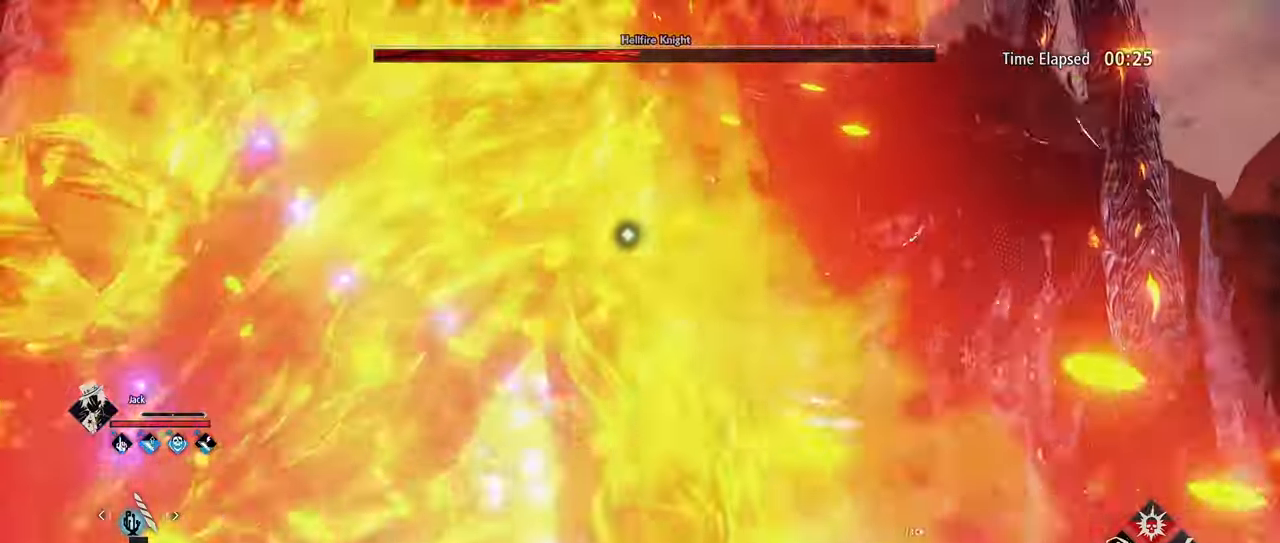
{"buttons": [], "left_stick": "up", "right_stick": "center", "events": [[317, "left_stick", "up"]]}
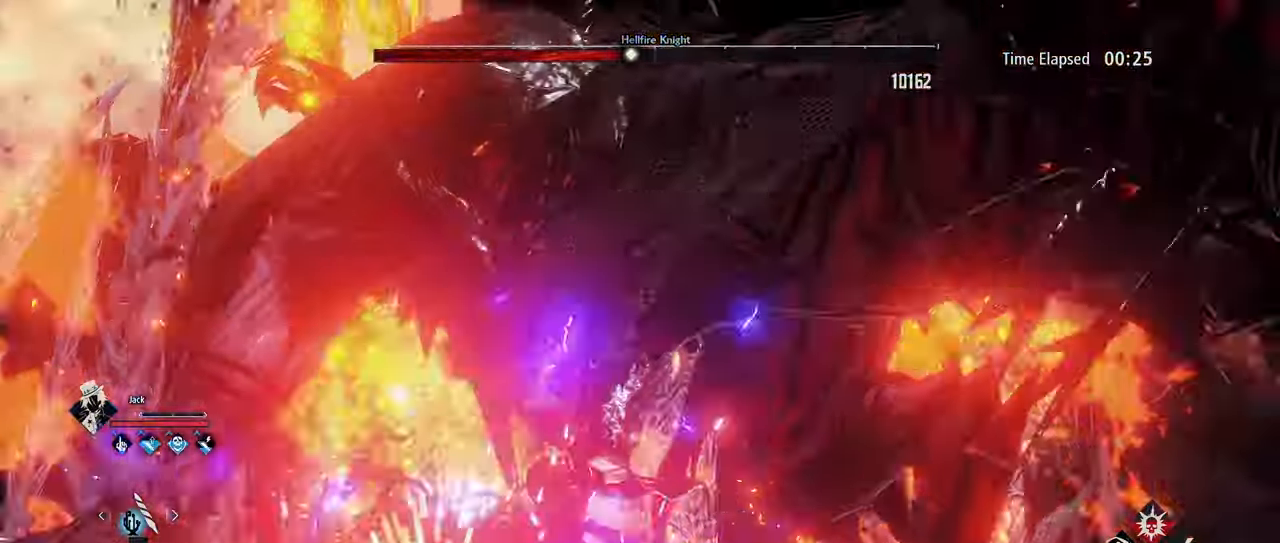
{"buttons": [], "left_stick": "up-right", "right_stick": "center", "events": [[67, "left_stick", "up-right"], [133, "R1", "down"], [217, "R1", "up"], [267, "R1", "down"], [333, "R1", "up"], [400, "R1", "down"], [450, "R1", "up"]]}
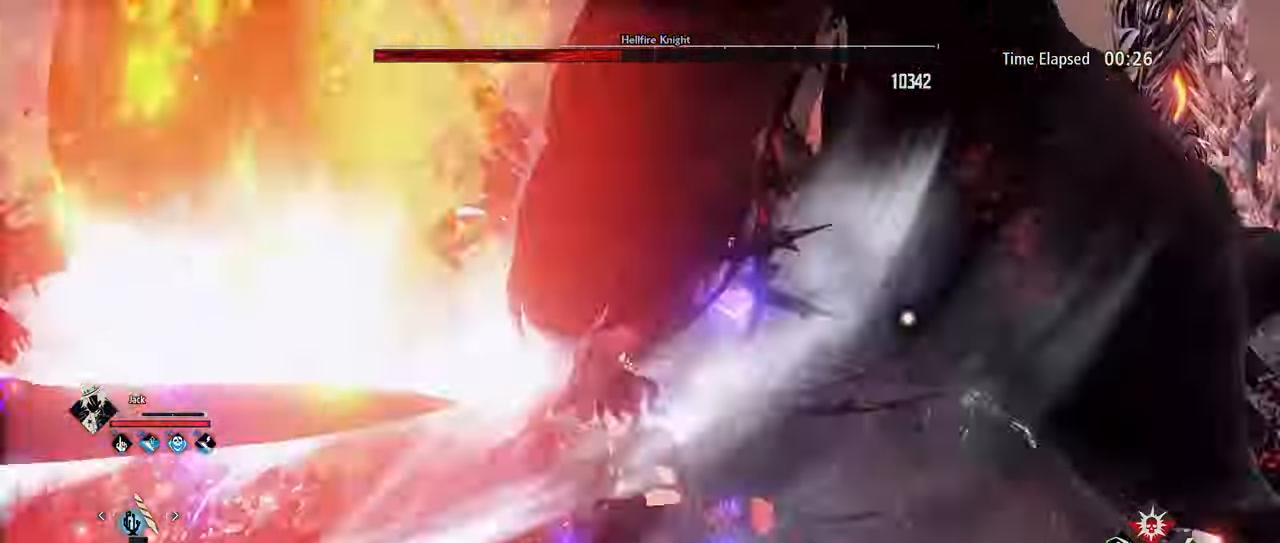
{"buttons": [], "left_stick": "up", "right_stick": "center", "events": [[167, "left_stick", "up"]]}
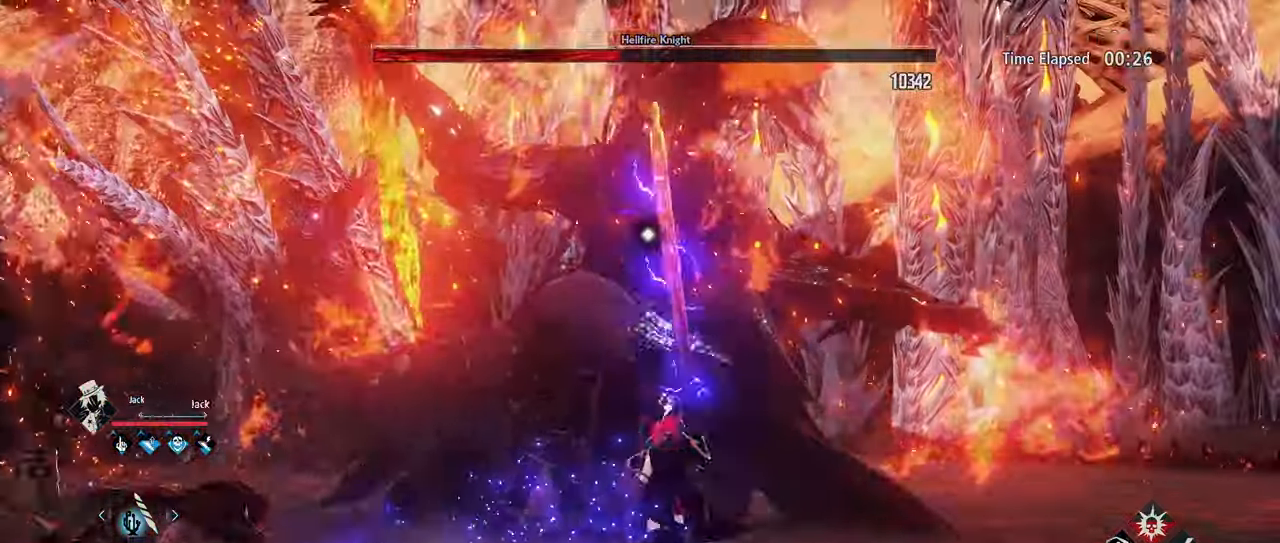
{"buttons": [], "left_stick": "up", "right_stick": "center", "events": [[150, "X", "down"], [250, "X", "up"]]}
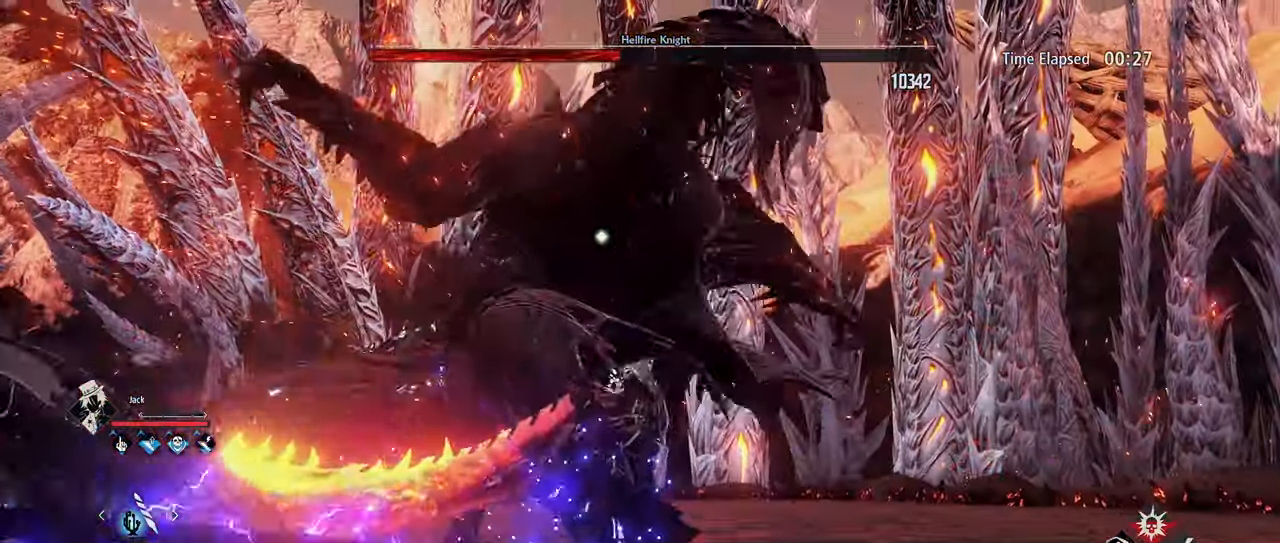
{"buttons": [], "left_stick": "center", "right_stick": "center", "events": [[200, "left_stick", "center"]]}
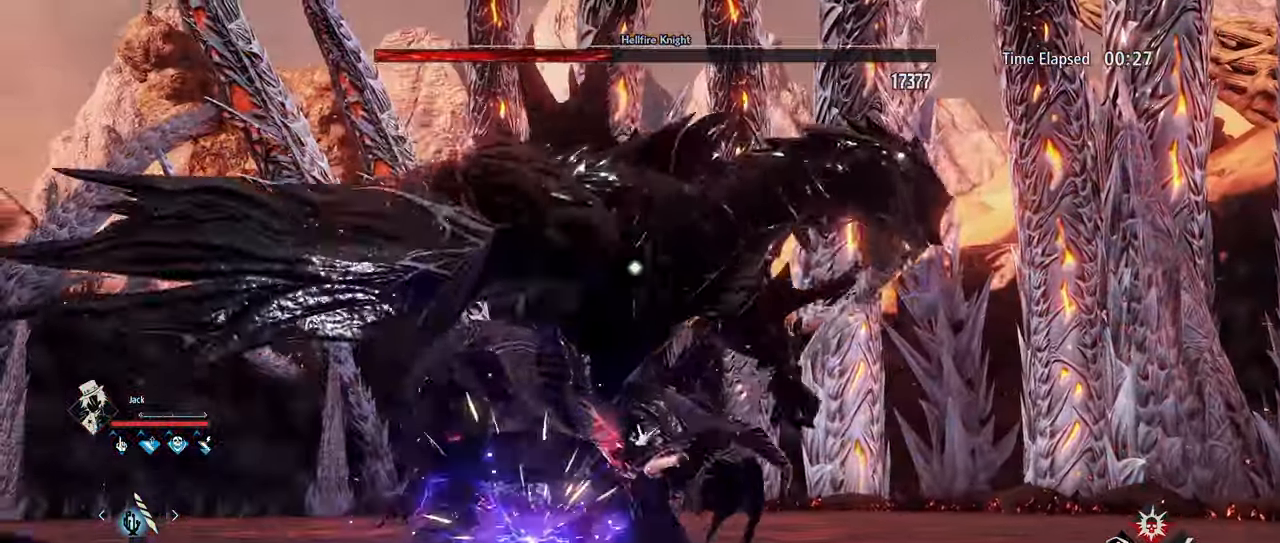
{"buttons": ["R2"], "left_stick": "center", "right_stick": "center", "events": [[83, "R2", "down"], [83, "left_stick", "up"], [133, "A", "down"], [250, "A", "up"], [317, "A", "down"], [417, "A", "up"], [467, "left_stick", "center"]]}
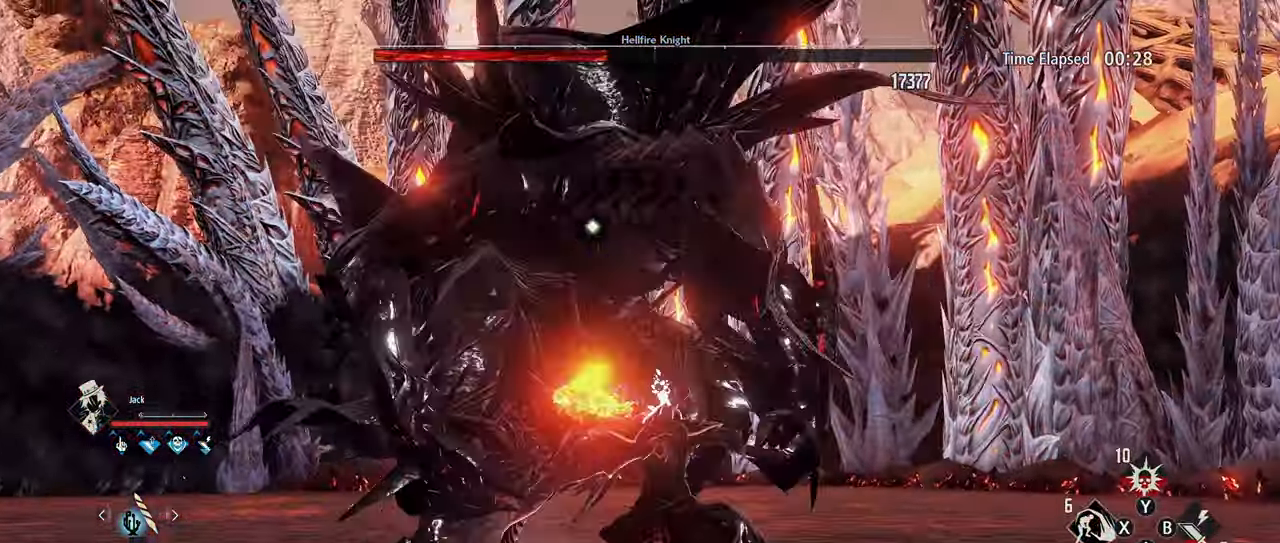
{"buttons": [], "left_stick": "up", "right_stick": "center", "events": [[50, "R2", "up"], [367, "left_stick", "right"], [450, "left_stick", "up"]]}
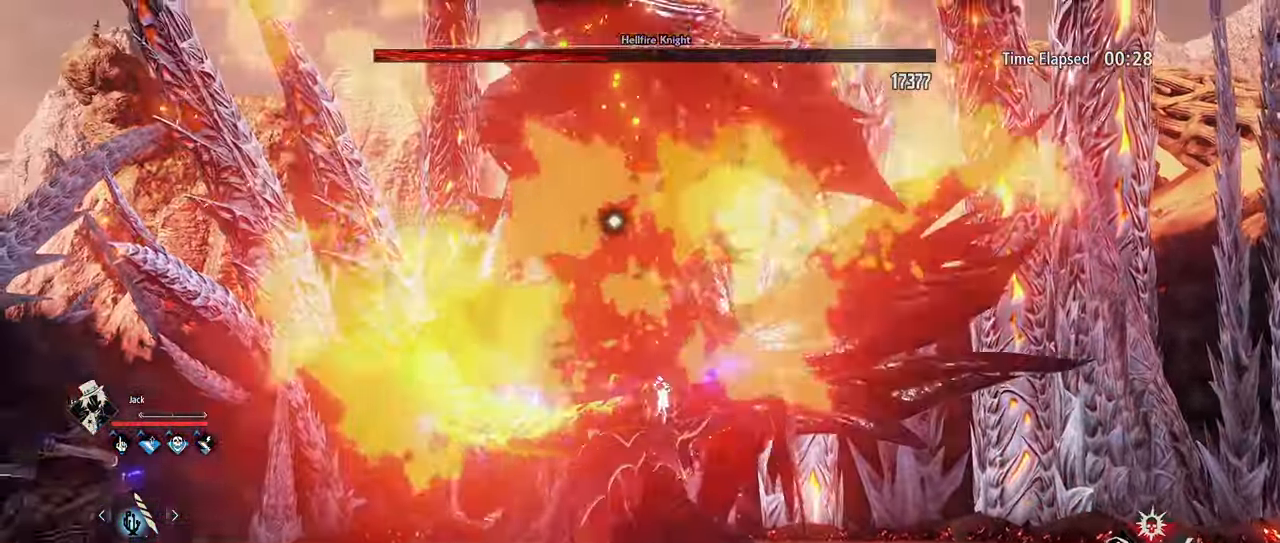
{"buttons": [], "left_stick": "up", "right_stick": "center", "events": [[300, "R1", "down"], [400, "R1", "up"]]}
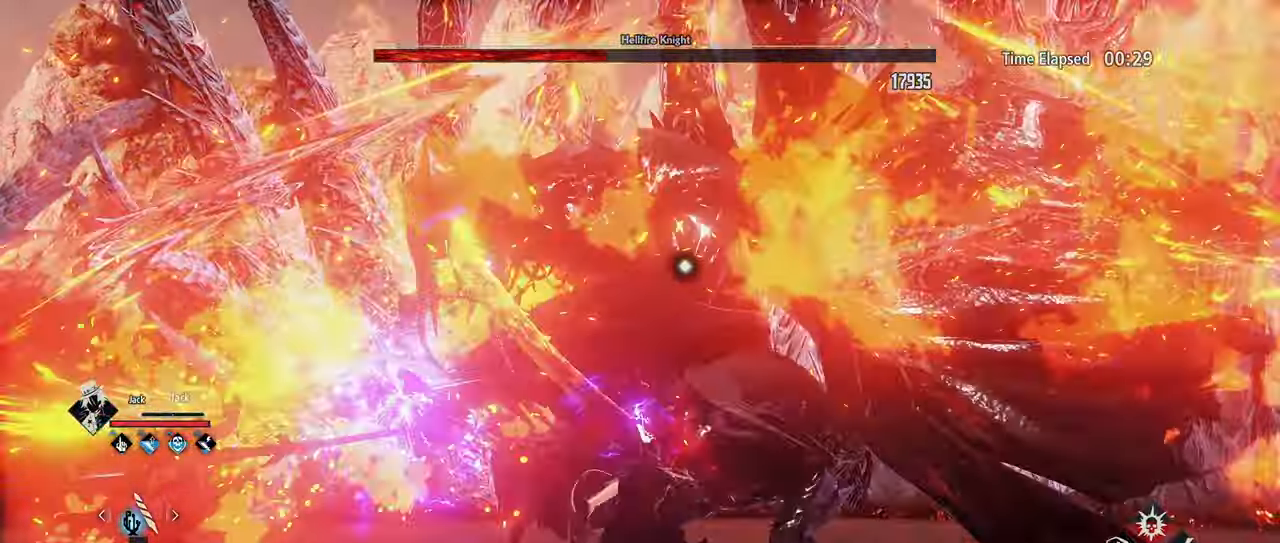
{"buttons": [], "left_stick": "up", "right_stick": "center", "events": [[50, "R1", "down"], [117, "R1", "up"]]}
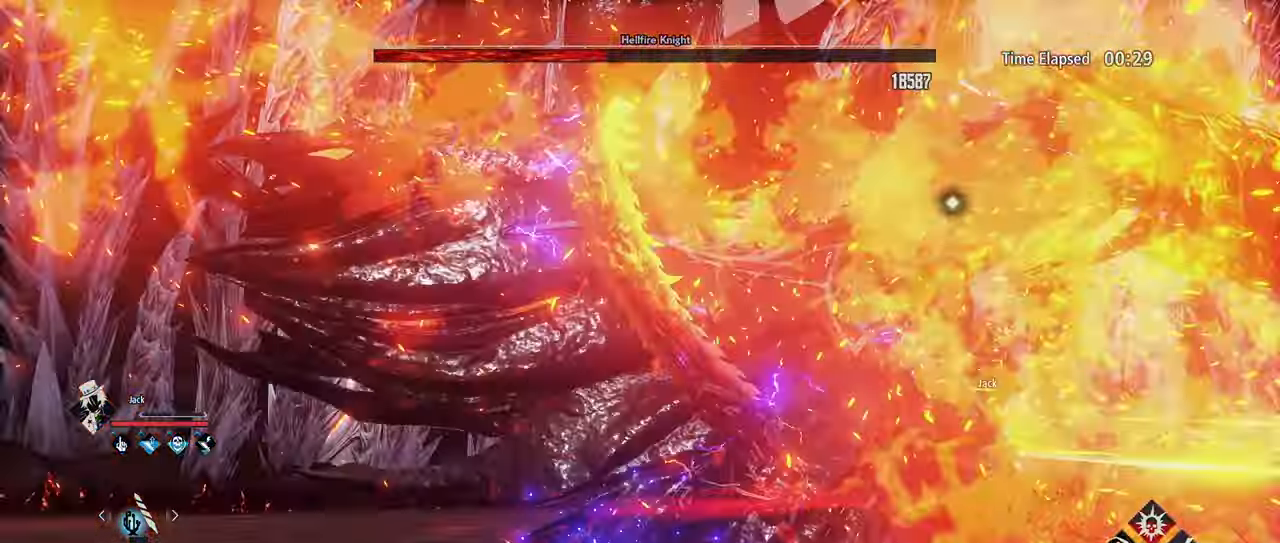
{"buttons": [], "left_stick": "up", "right_stick": "center", "events": [[217, "R1", "down"], [317, "R1", "up"]]}
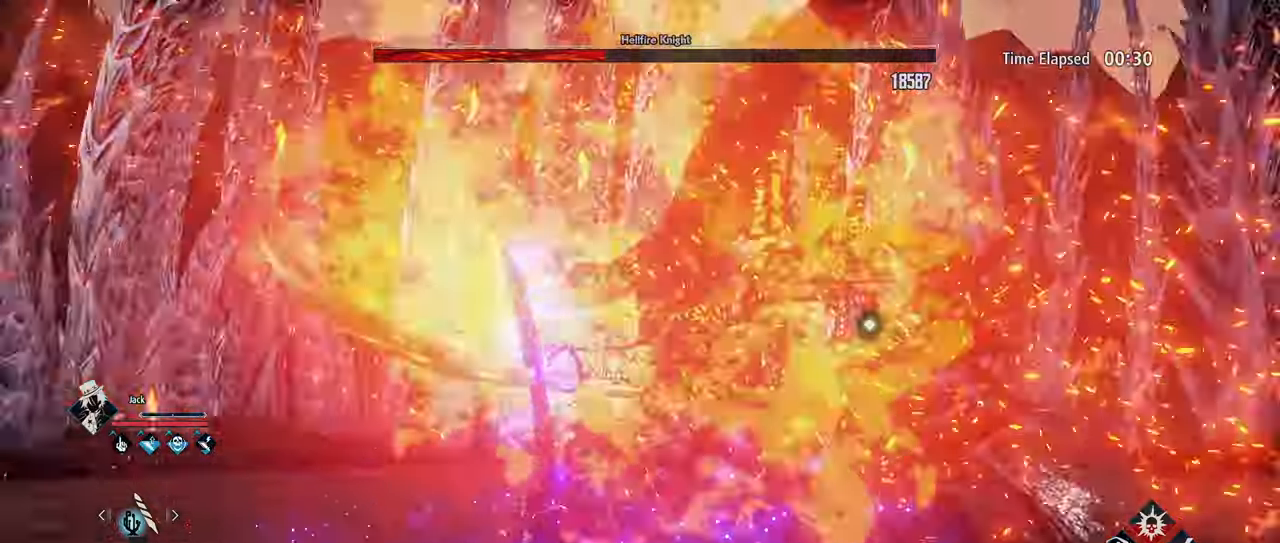
{"buttons": [], "left_stick": "up-left", "right_stick": "center", "events": [[500, "left_stick", "up-left"]]}
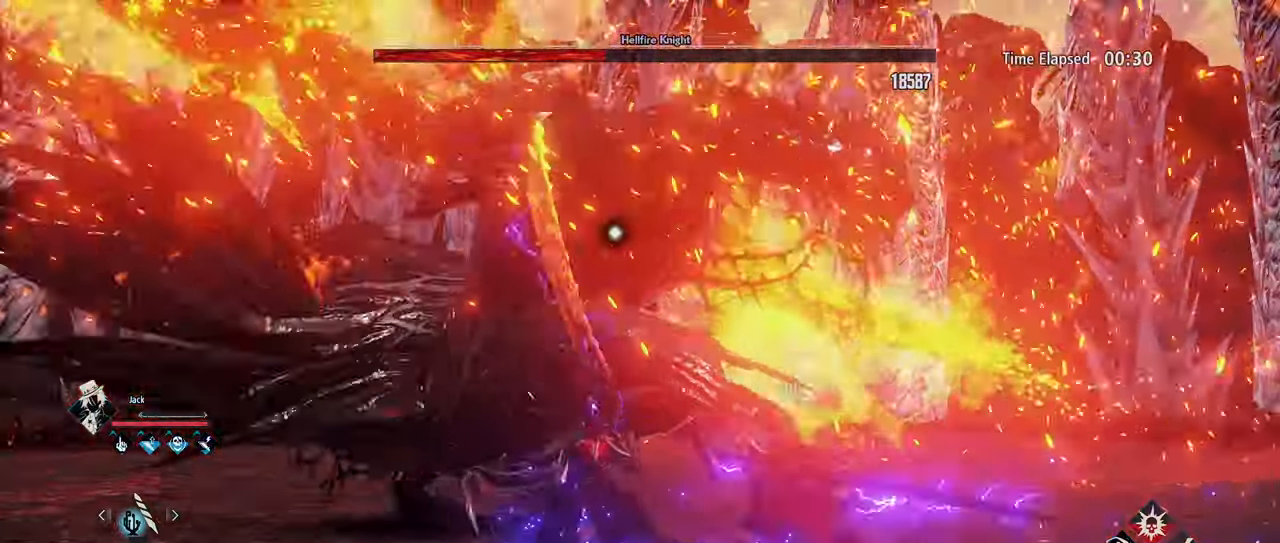
{"buttons": [], "left_stick": "up-left", "right_stick": "center", "events": []}
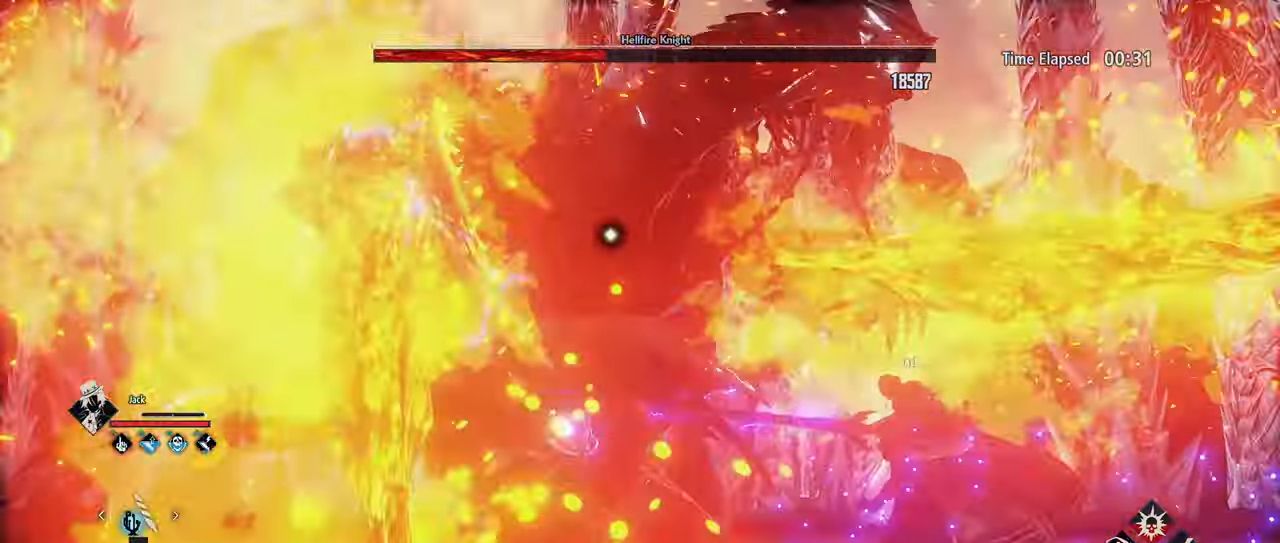
{"buttons": [], "left_stick": "up", "right_stick": "center", "events": [[500, "left_stick", "up"]]}